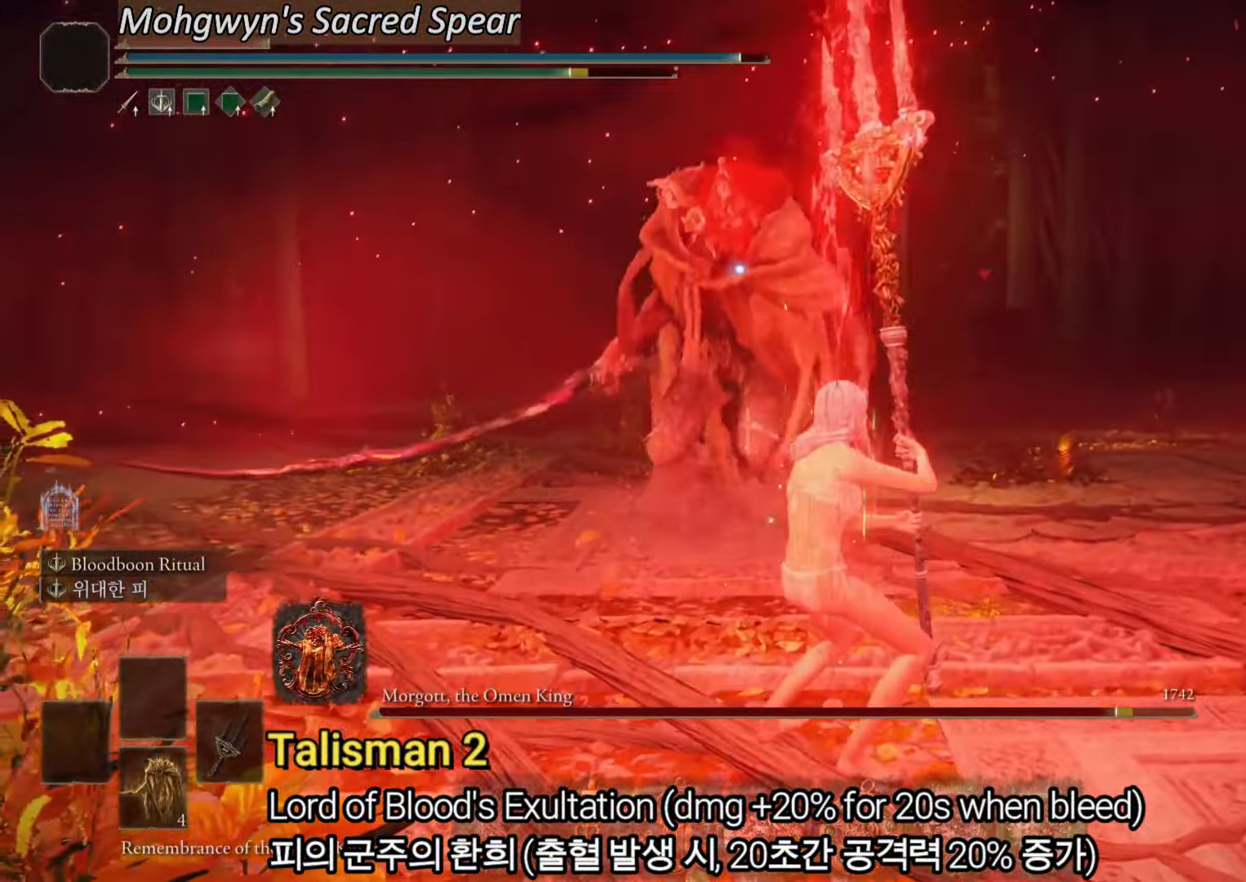
Gameplay with a controller (PlayStation layout); each line is a JSON object with the inputs held at the frame after it. "events" lists button and stick changes between this image and that frame as [ms after this image, input, new state], when the widget could be followed in between.
{"buttons": [], "left_stick": "up", "right_stick": "center", "events": [[117, "DPAD_UP", "down"], [301, "left_stick", "up"], [317, "DPAD_LEFT", "down"], [351, "DPAD_DOWN", "down"], [351, "DPAD_UP", "up"], [417, "DPAD_LEFT", "up"], [451, "DPAD_DOWN", "up"]]}
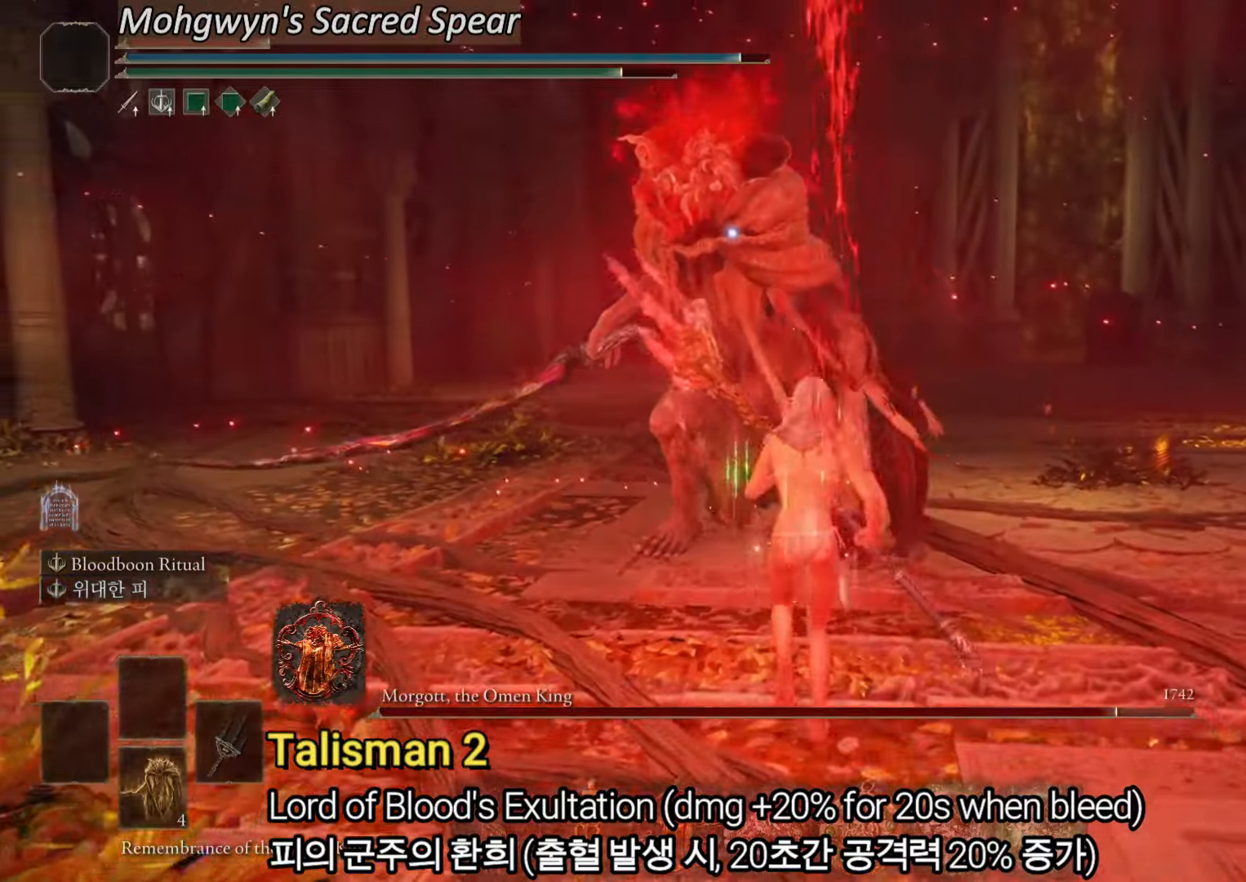
{"buttons": [], "left_stick": "up", "right_stick": "center", "events": []}
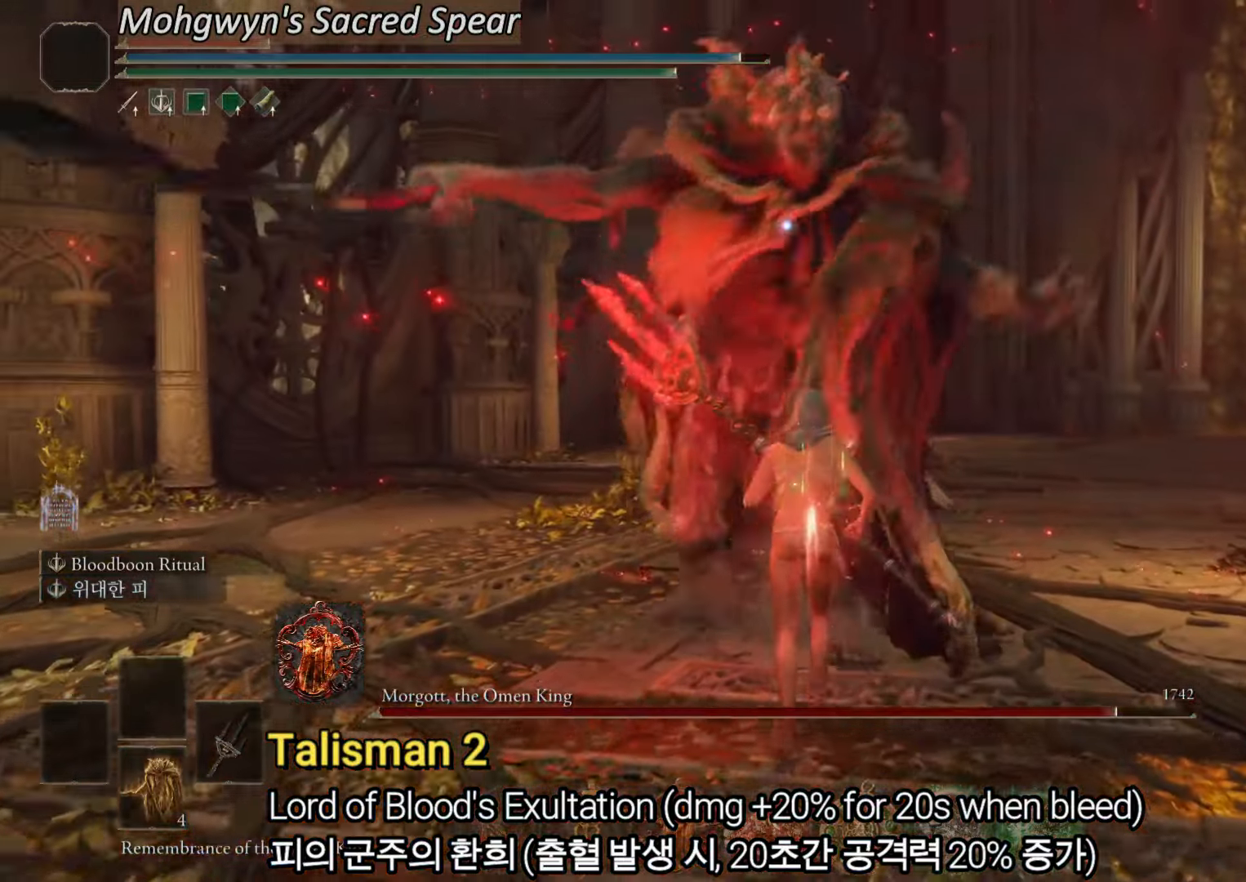
{"buttons": ["CIRCLE"], "left_stick": "up", "right_stick": "center", "events": [[284, "CIRCLE", "down"]]}
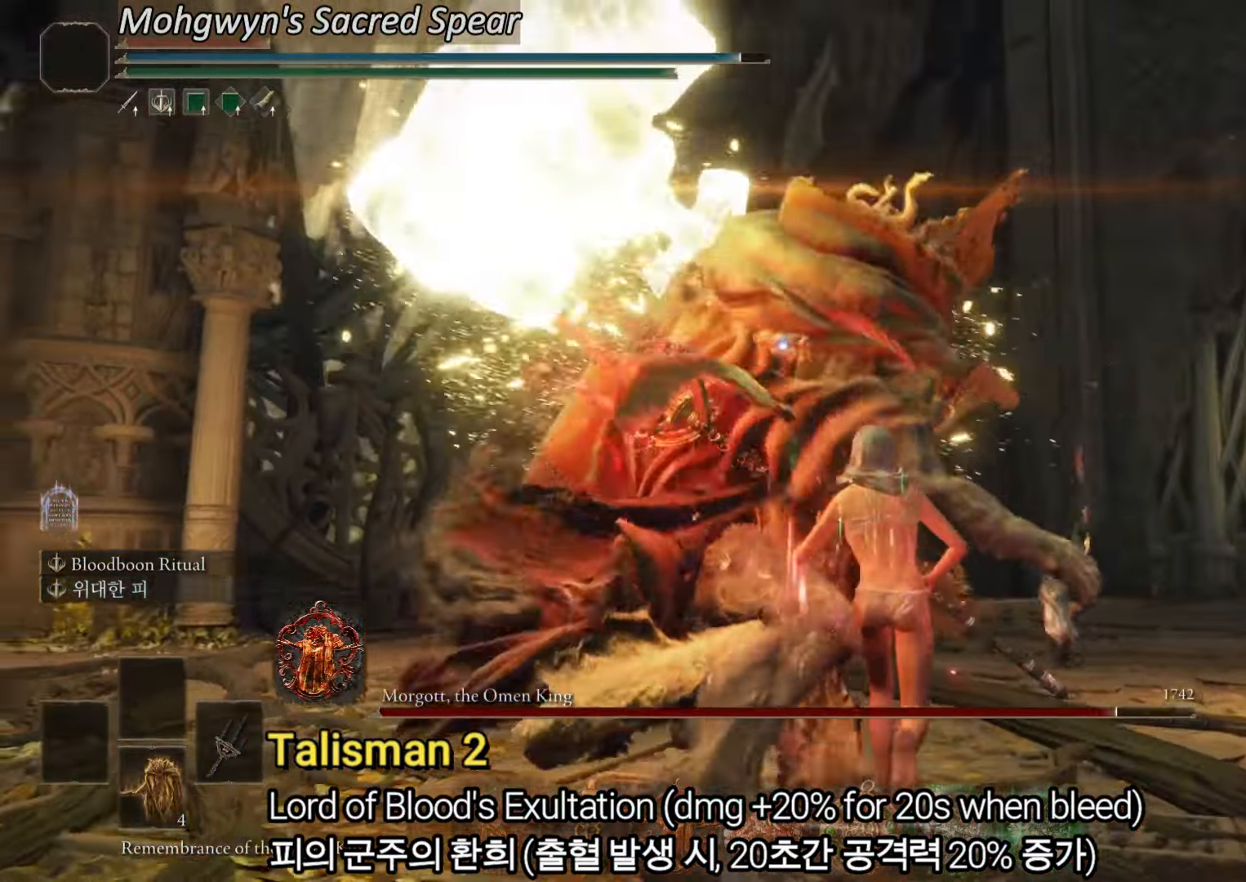
{"buttons": ["CIRCLE"], "left_stick": "up", "right_stick": "center", "events": []}